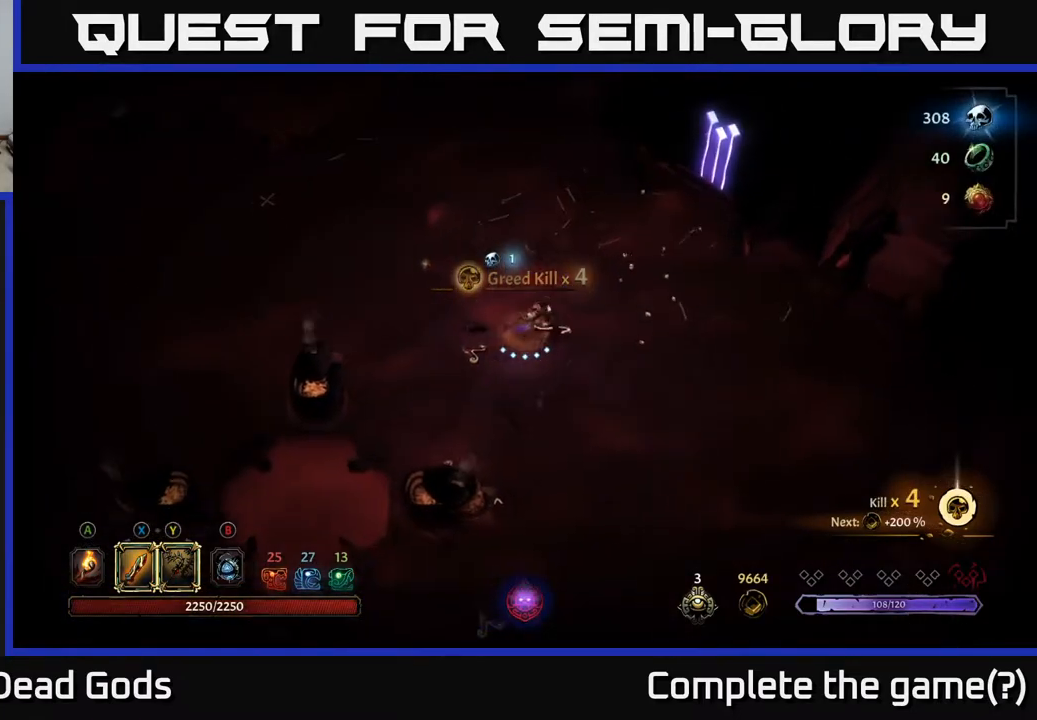
Gameplay with a controller (Xbox layout); each line is a JSON object with the inputs held at the frame after it. "events" lists button and stick changes between this image and that frame as [ms after this image, input, new state], when the widget could be followed in between.
{"buttons": [], "left_stick": "left", "right_stick": "center", "events": [[100, "A", "down"], [167, "A", "up"], [400, "left_stick", "left"]]}
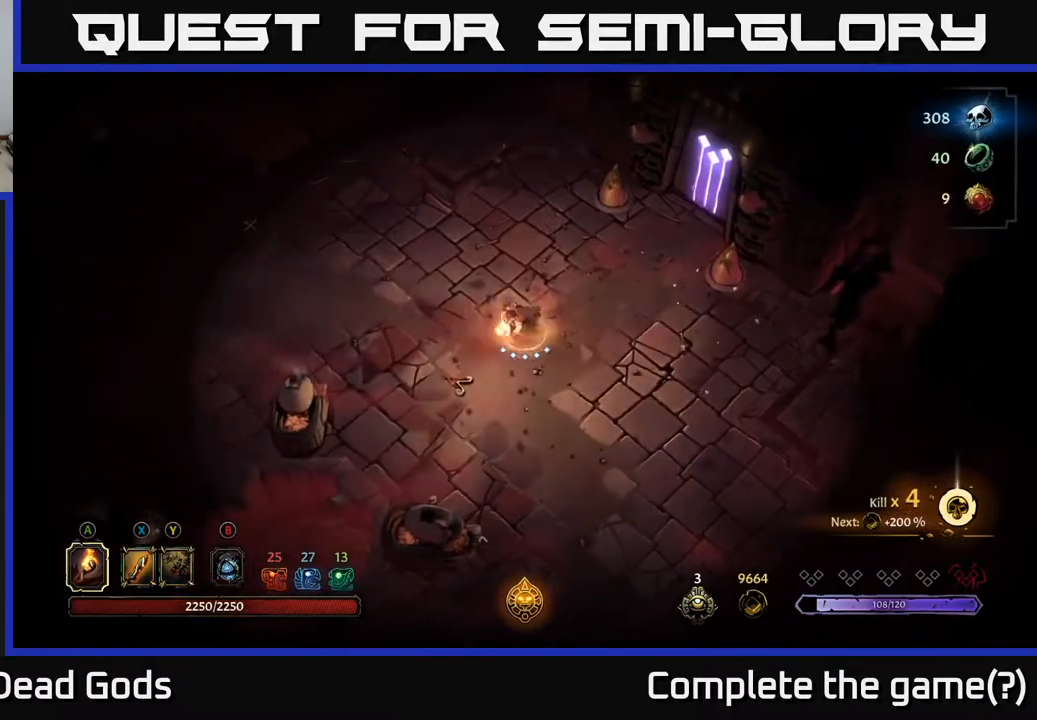
{"buttons": [], "left_stick": "left", "right_stick": "center", "events": []}
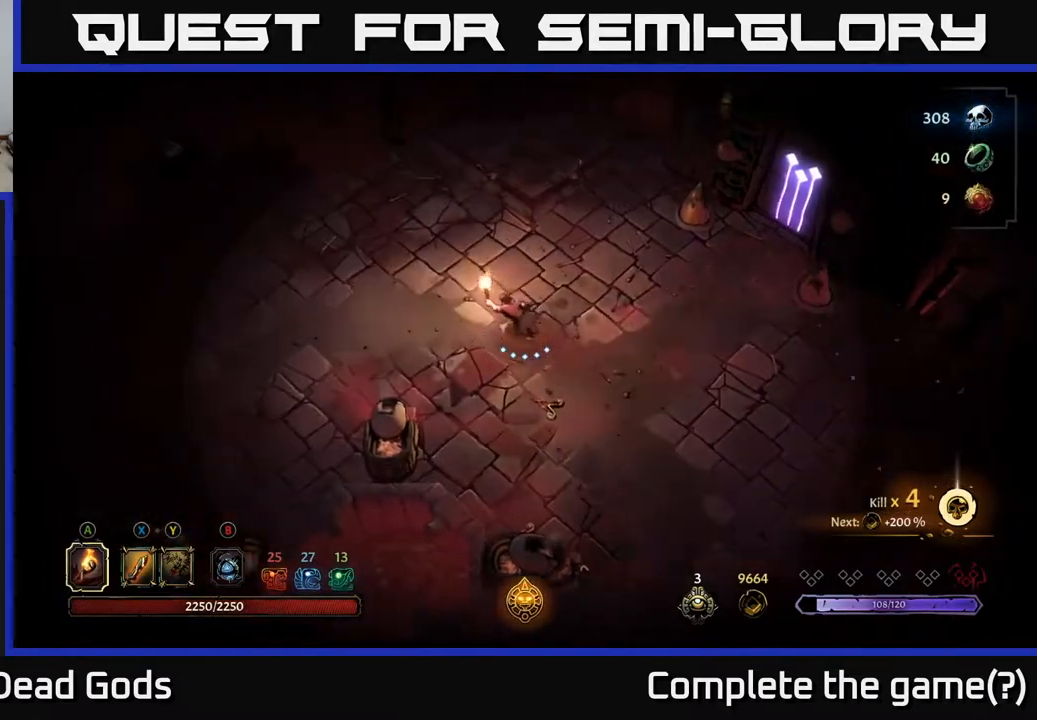
{"buttons": [], "left_stick": "left", "right_stick": "center", "events": [[317, "R2", "down"], [500, "R2", "up"]]}
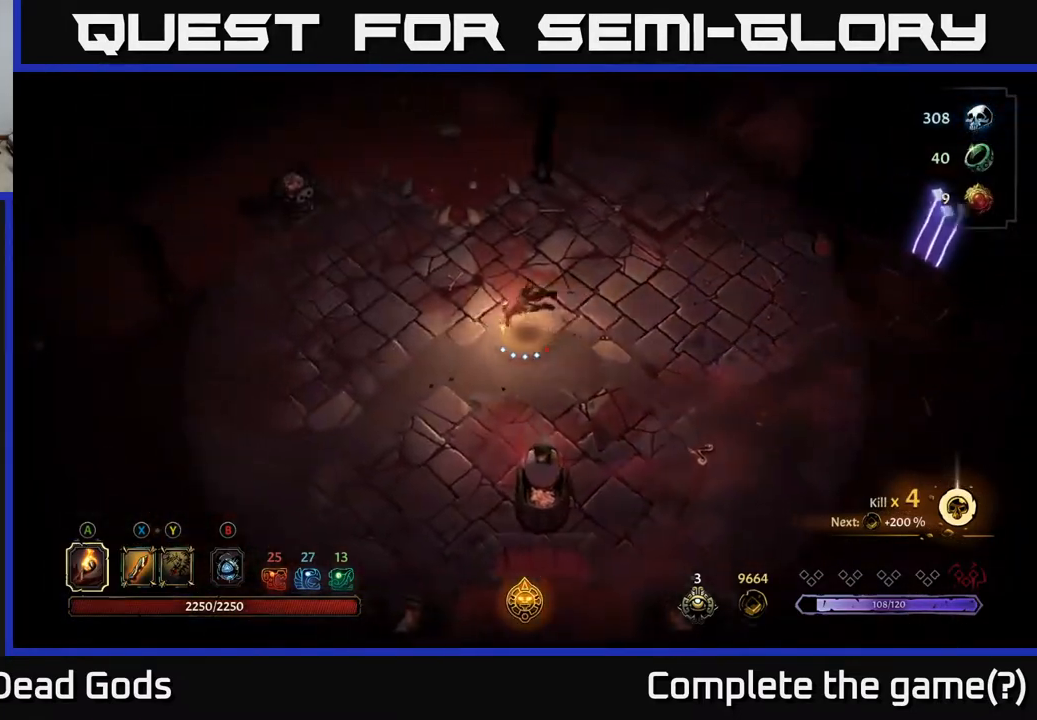
{"buttons": [], "left_stick": "down-left", "right_stick": "center", "events": [[500, "left_stick", "down-left"]]}
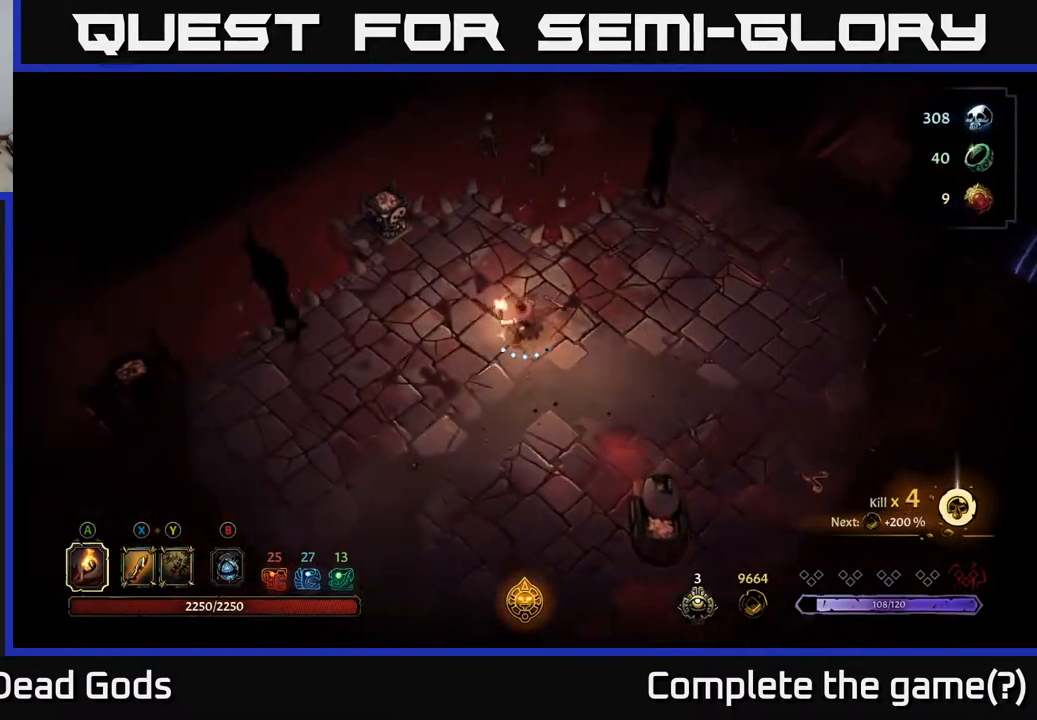
{"buttons": ["R2"], "left_stick": "down", "right_stick": "center", "events": [[133, "left_stick", "down"], [367, "R2", "down"]]}
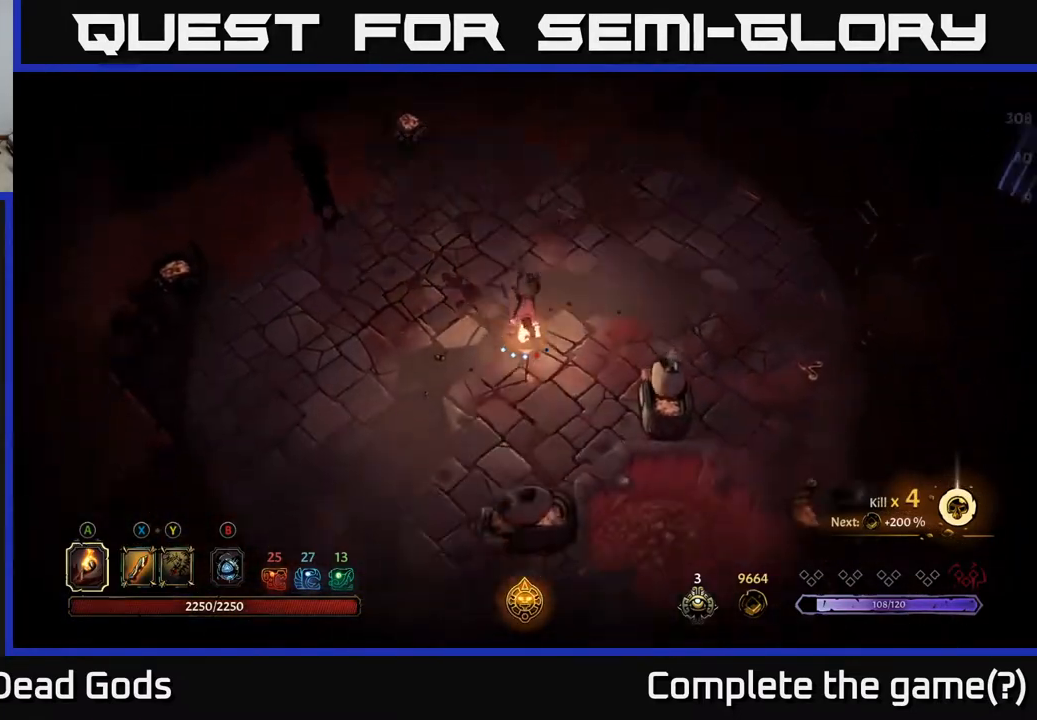
{"buttons": [], "left_stick": "left", "right_stick": "center", "events": [[33, "R2", "up"], [233, "left_stick", "center"], [483, "left_stick", "left"]]}
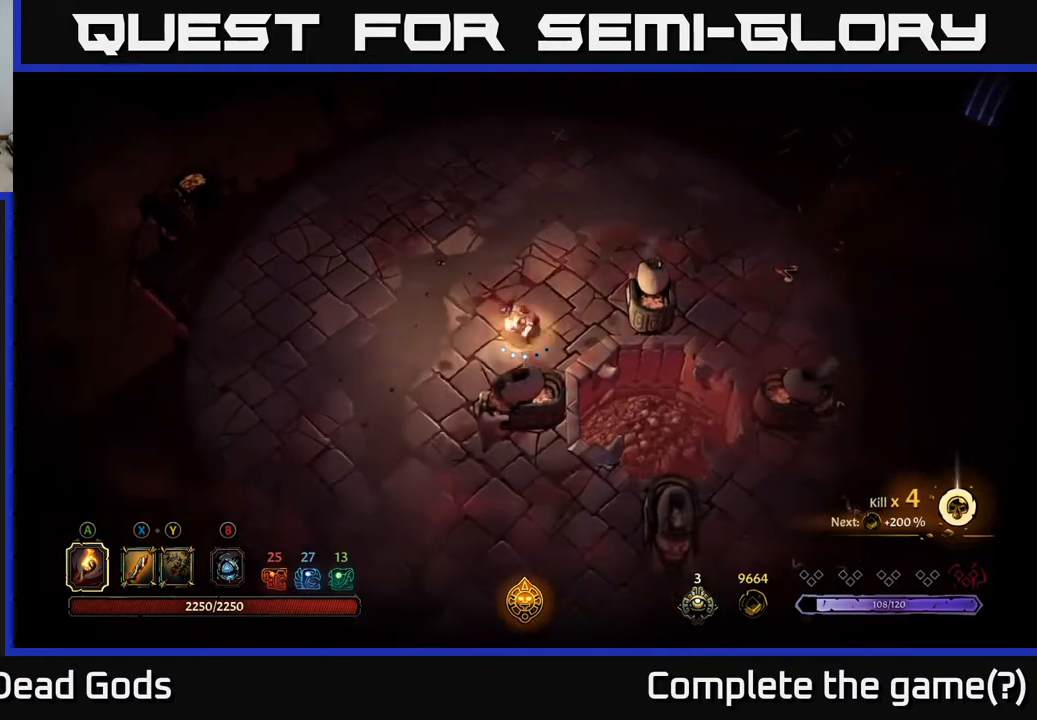
{"buttons": [], "left_stick": "down", "right_stick": "center", "events": [[33, "left_stick", "down-left"], [400, "left_stick", "down"]]}
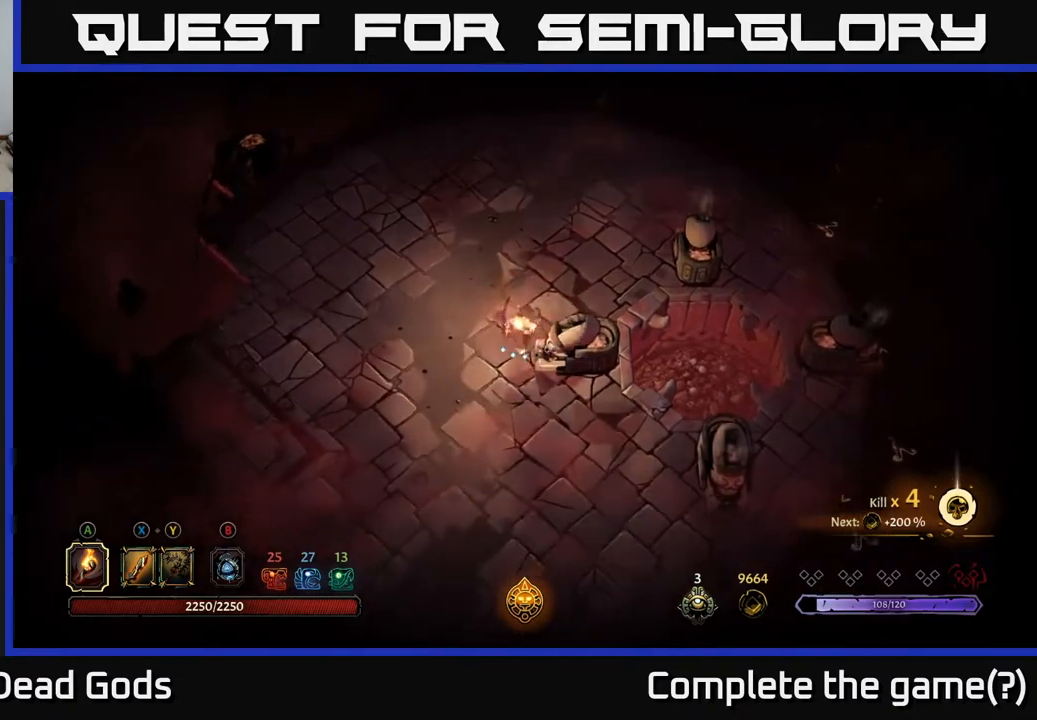
{"buttons": ["R2"], "left_stick": "down-right", "right_stick": "center", "events": [[167, "left_stick", "down-right"], [417, "R2", "down"]]}
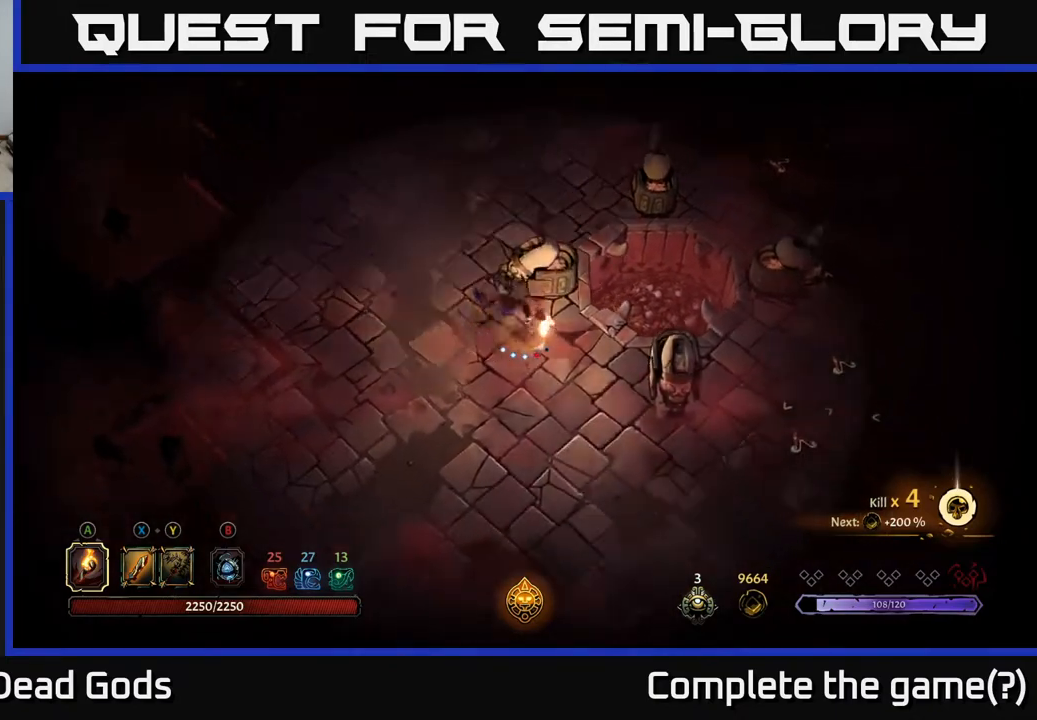
{"buttons": [], "left_stick": "right", "right_stick": "center", "events": [[150, "R2", "up"], [150, "left_stick", "center"], [317, "left_stick", "right"]]}
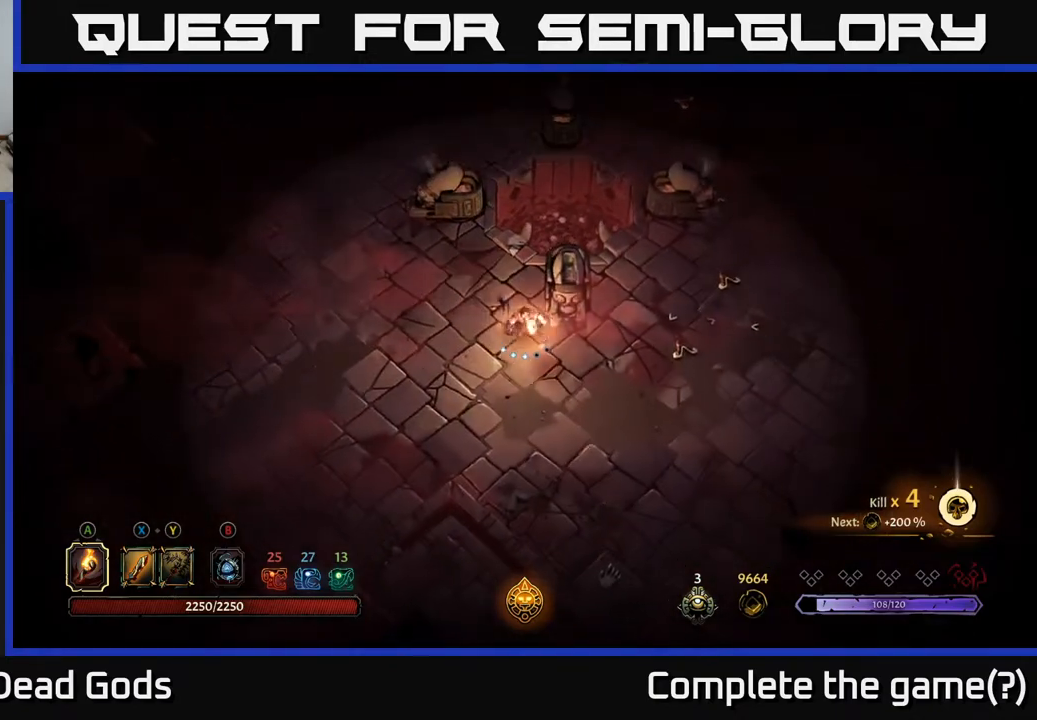
{"buttons": [], "left_stick": "right", "right_stick": "center", "events": [[300, "R2", "down"], [500, "R2", "up"]]}
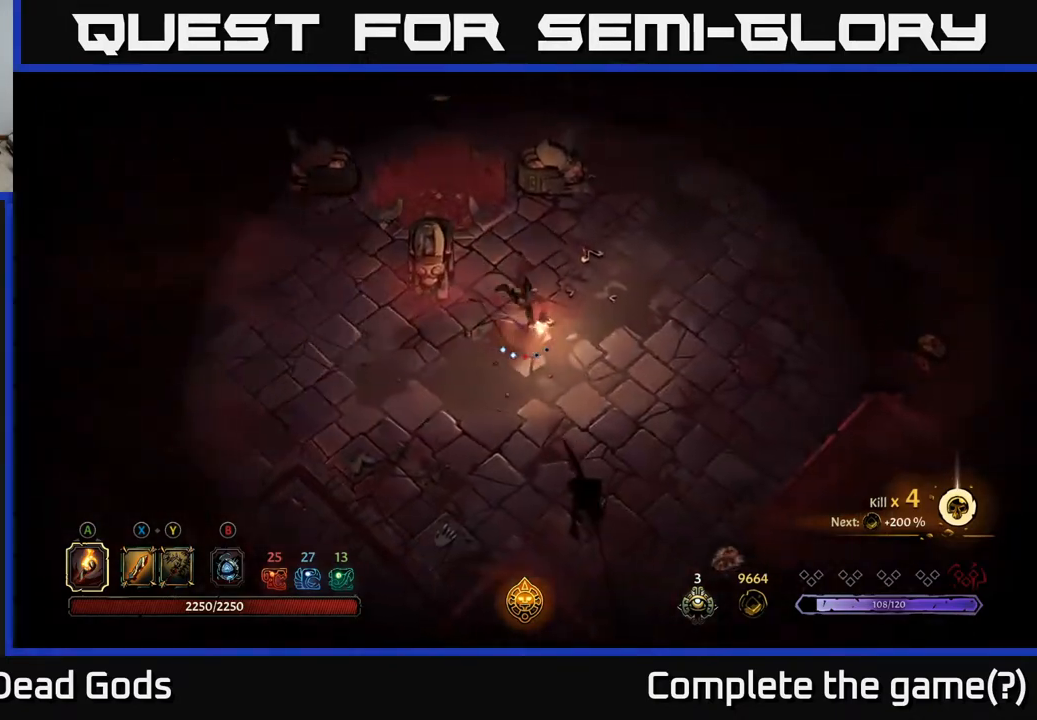
{"buttons": [], "left_stick": "right", "right_stick": "center", "events": [[100, "left_stick", "center"], [333, "left_stick", "right"]]}
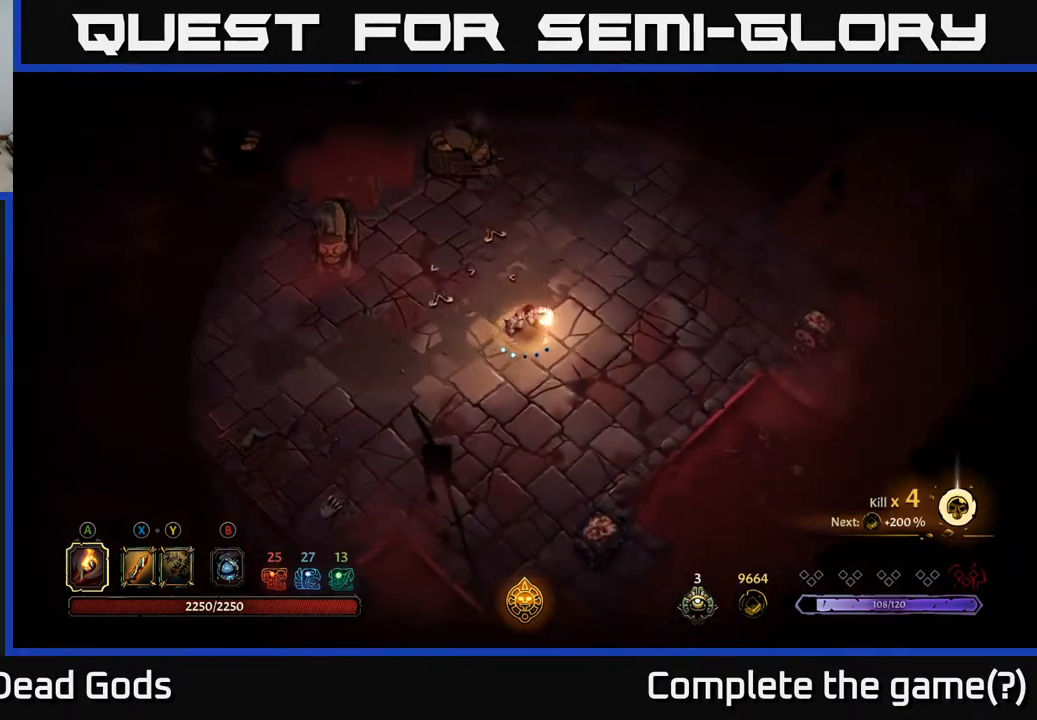
{"buttons": [], "left_stick": "up-right", "right_stick": "center", "events": [[283, "left_stick", "up-right"]]}
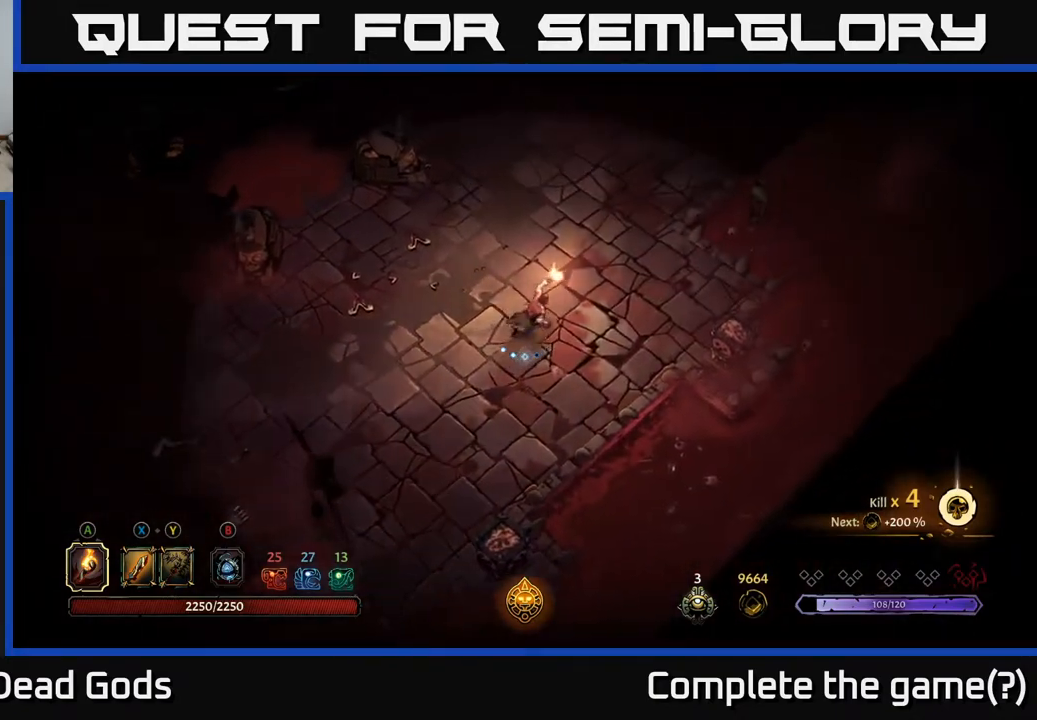
{"buttons": [], "left_stick": "up", "right_stick": "center", "events": [[133, "left_stick", "up"], [167, "R2", "down"], [333, "R2", "up"]]}
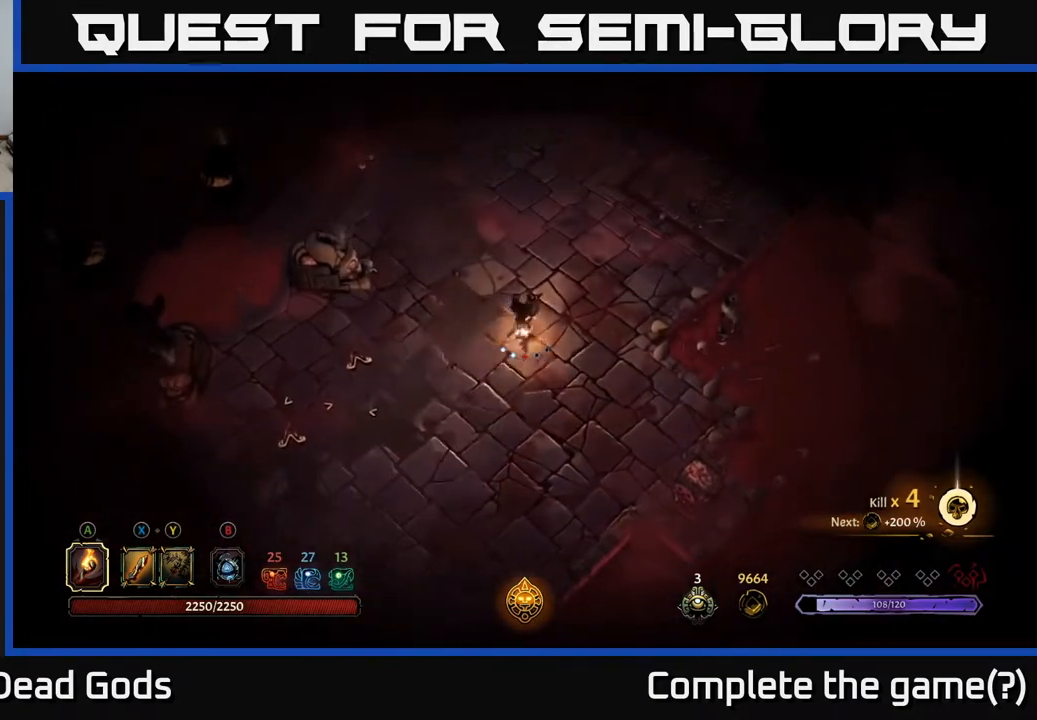
{"buttons": ["R2"], "left_stick": "up", "right_stick": "center", "events": [[283, "R2", "down"]]}
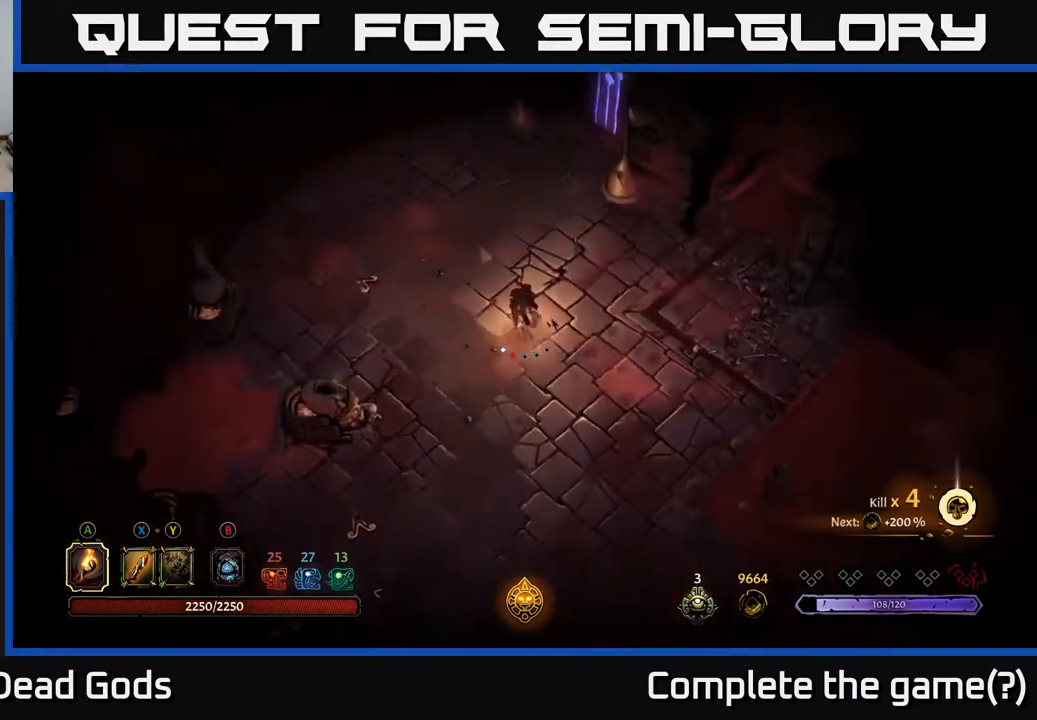
{"buttons": ["R2"], "left_stick": "up-right", "right_stick": "center", "events": [[17, "R2", "up"], [367, "R2", "down"], [383, "left_stick", "up-right"]]}
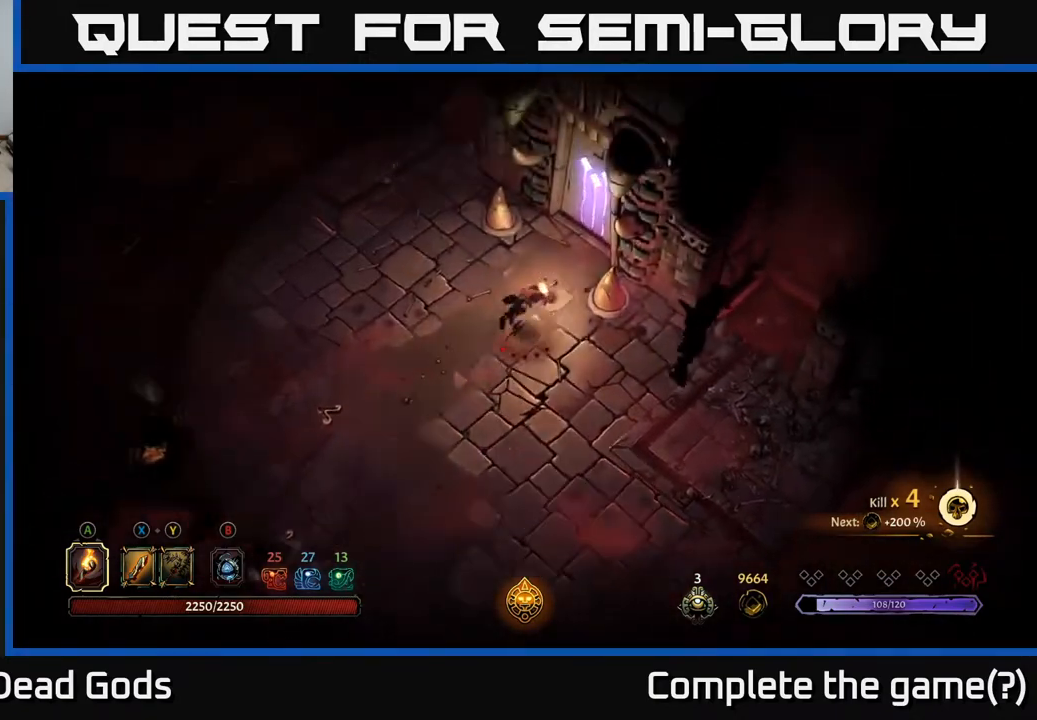
{"buttons": [], "left_stick": "up", "right_stick": "center", "events": [[100, "R2", "up"], [300, "left_stick", "up"], [417, "R1", "down"], [500, "R1", "up"]]}
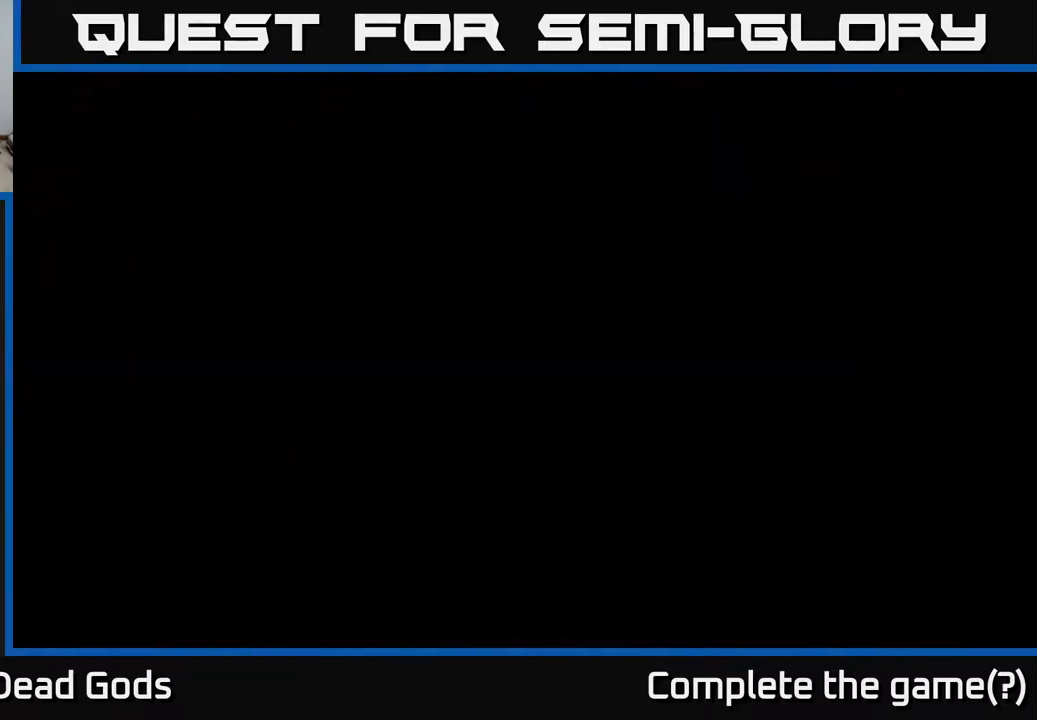
{"buttons": [], "left_stick": "center", "right_stick": "center", "events": [[17, "left_stick", "center"]]}
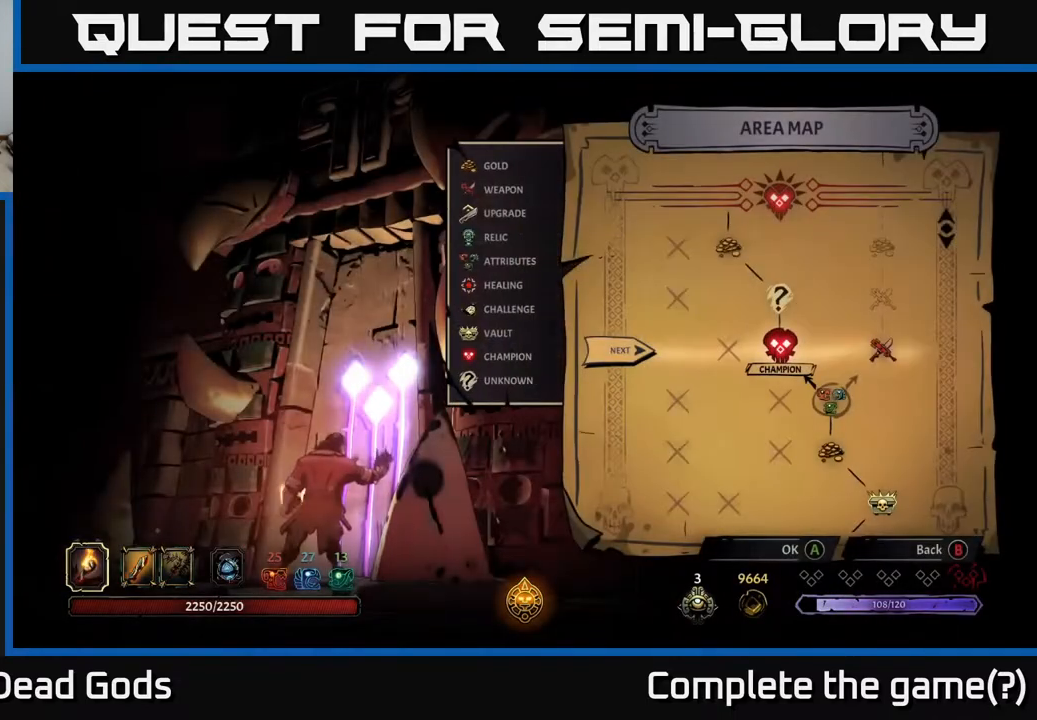
{"buttons": [], "left_stick": "right", "right_stick": "center", "events": [[450, "left_stick", "right"]]}
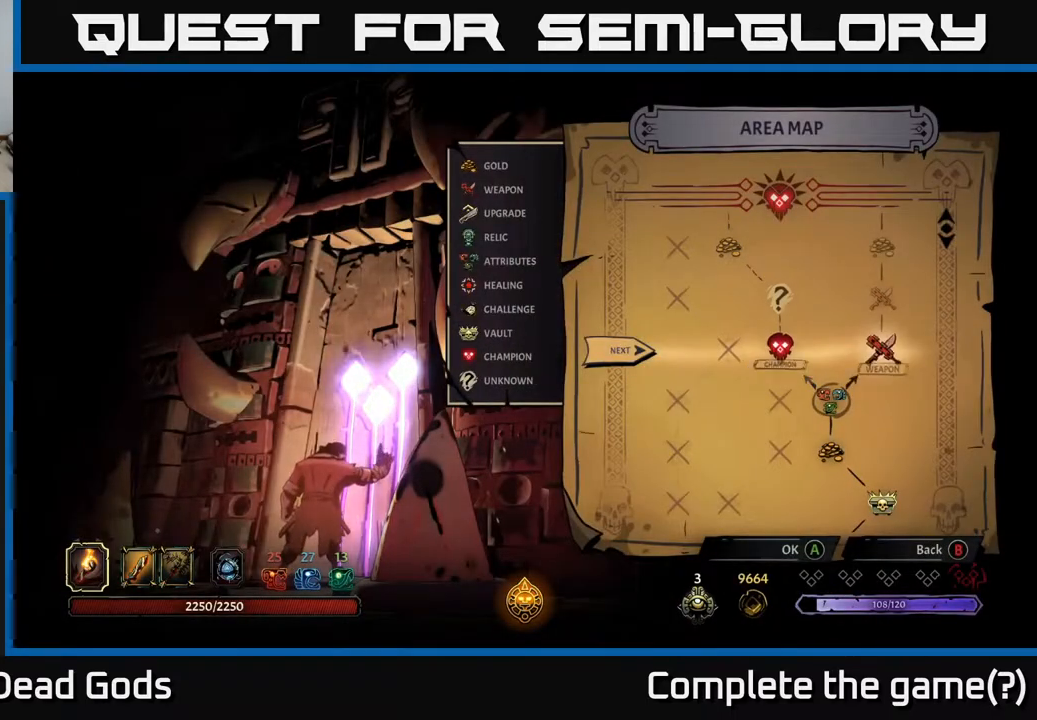
{"buttons": [], "left_stick": "left", "right_stick": "center", "events": [[117, "left_stick", "center"], [467, "left_stick", "left"]]}
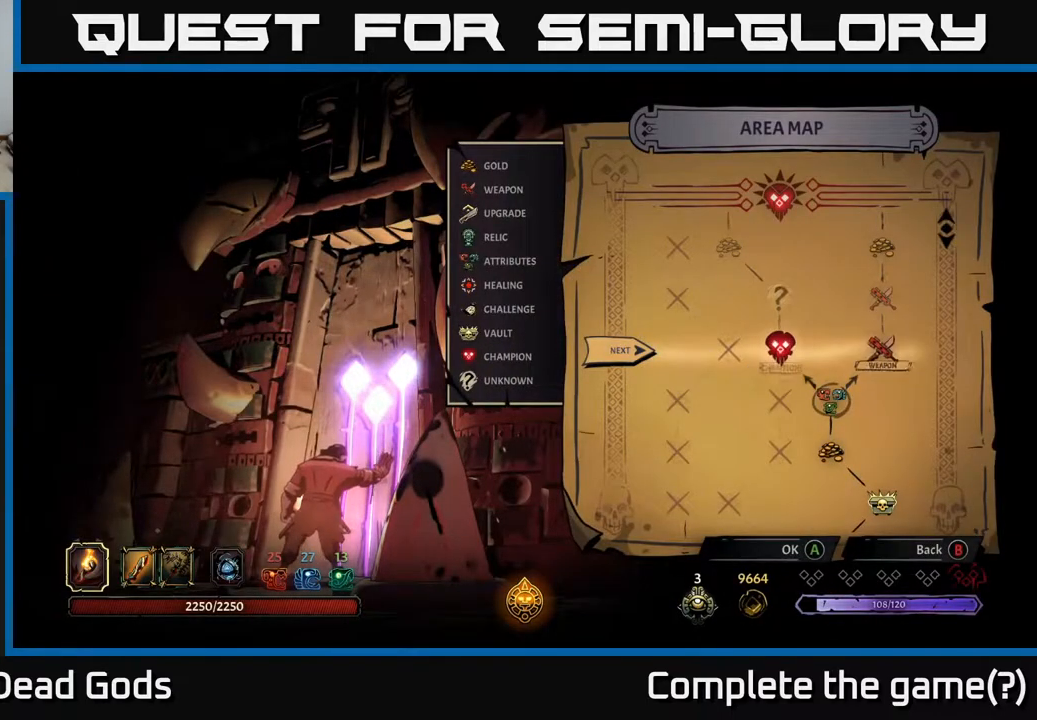
{"buttons": [], "left_stick": "center", "right_stick": "center", "events": [[167, "left_stick", "center"]]}
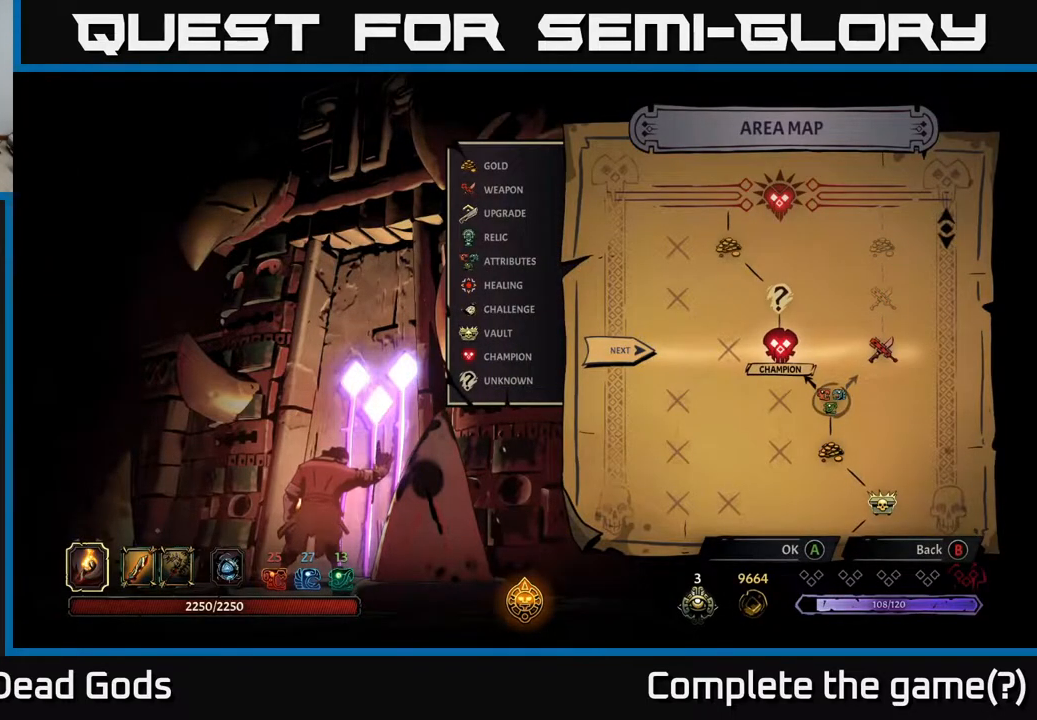
{"buttons": [], "left_stick": "center", "right_stick": "center", "events": []}
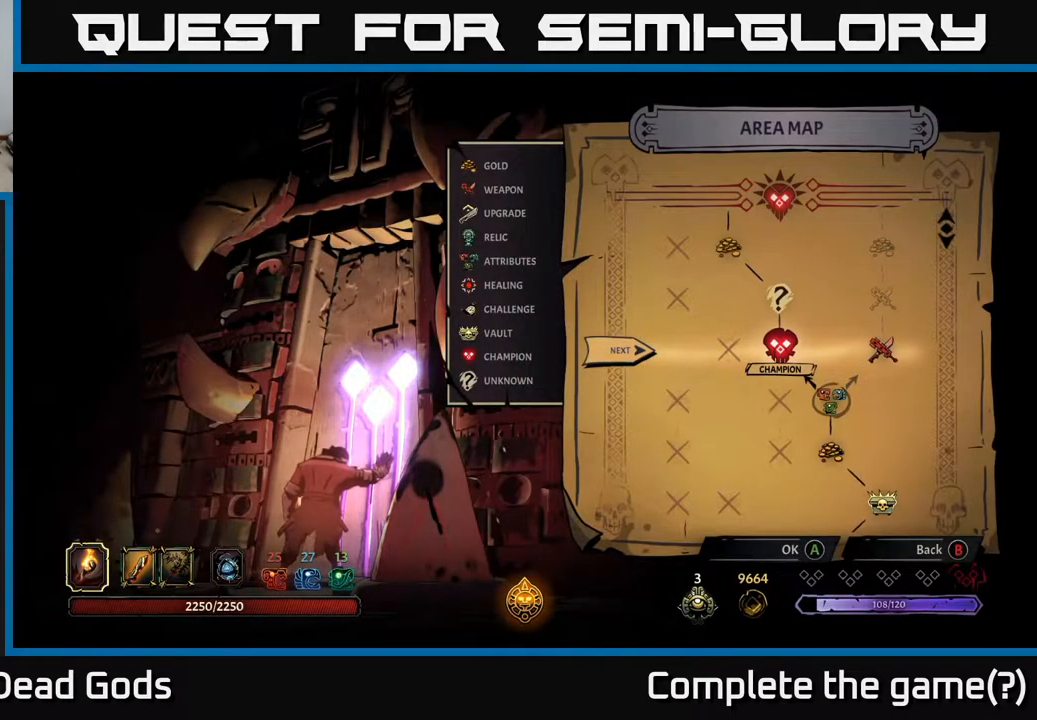
{"buttons": [], "left_stick": "center", "right_stick": "up", "events": [[100, "left_stick", "right"], [317, "left_stick", "center"], [417, "right_stick", "up"]]}
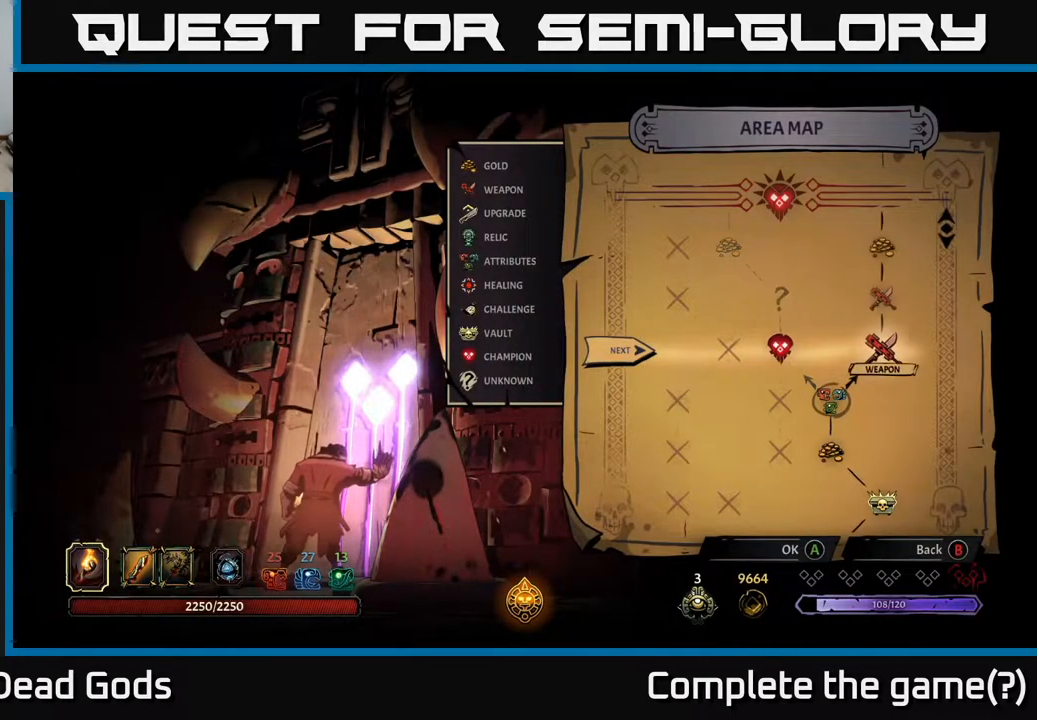
{"buttons": [], "left_stick": "center", "right_stick": "center", "events": [[267, "right_stick", "center"]]}
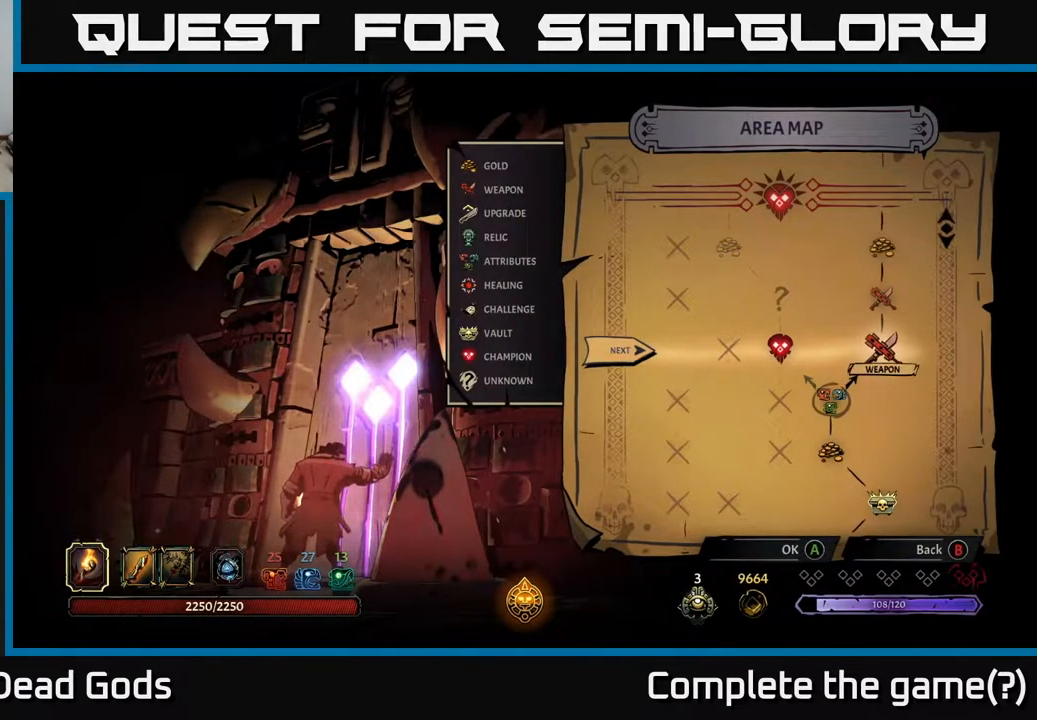
{"buttons": [], "left_stick": "center", "right_stick": "center", "events": []}
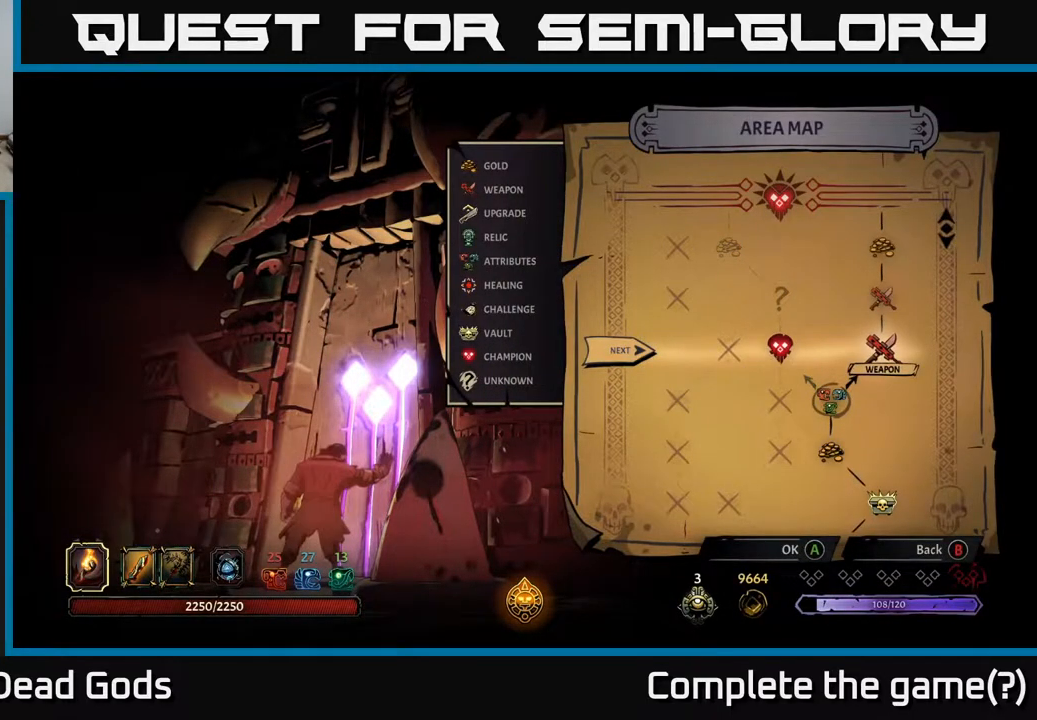
{"buttons": [], "left_stick": "center", "right_stick": "center", "events": []}
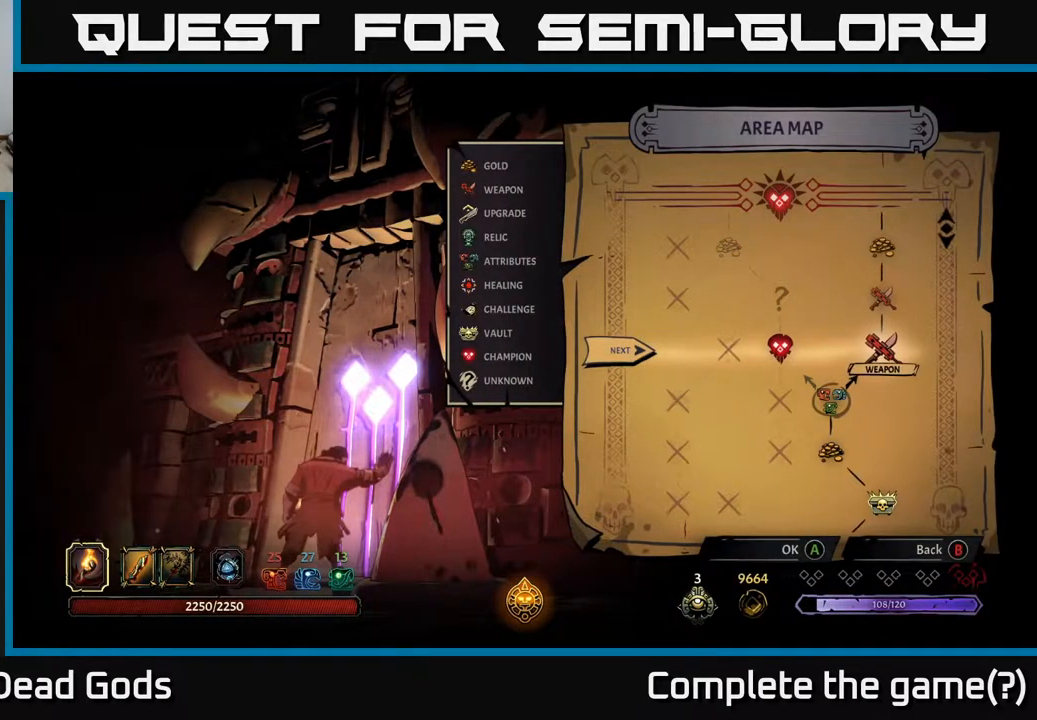
{"buttons": [], "left_stick": "center", "right_stick": "center", "events": [[217, "left_stick", "left"], [417, "left_stick", "center"]]}
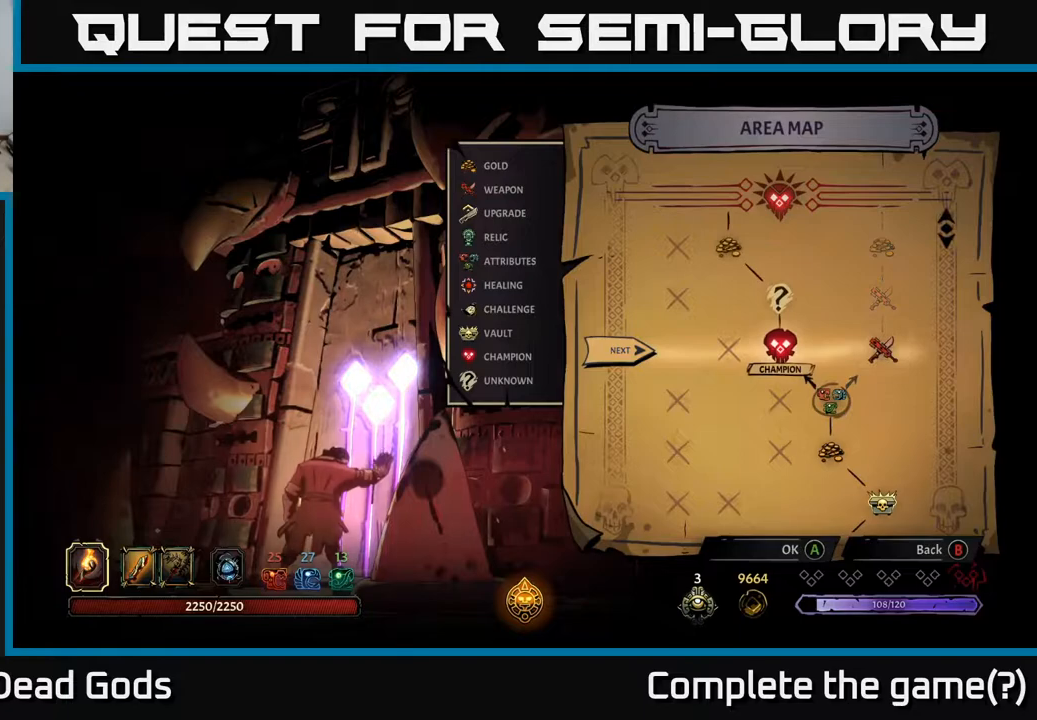
{"buttons": [], "left_stick": "up", "right_stick": "center", "events": [[450, "left_stick", "up"]]}
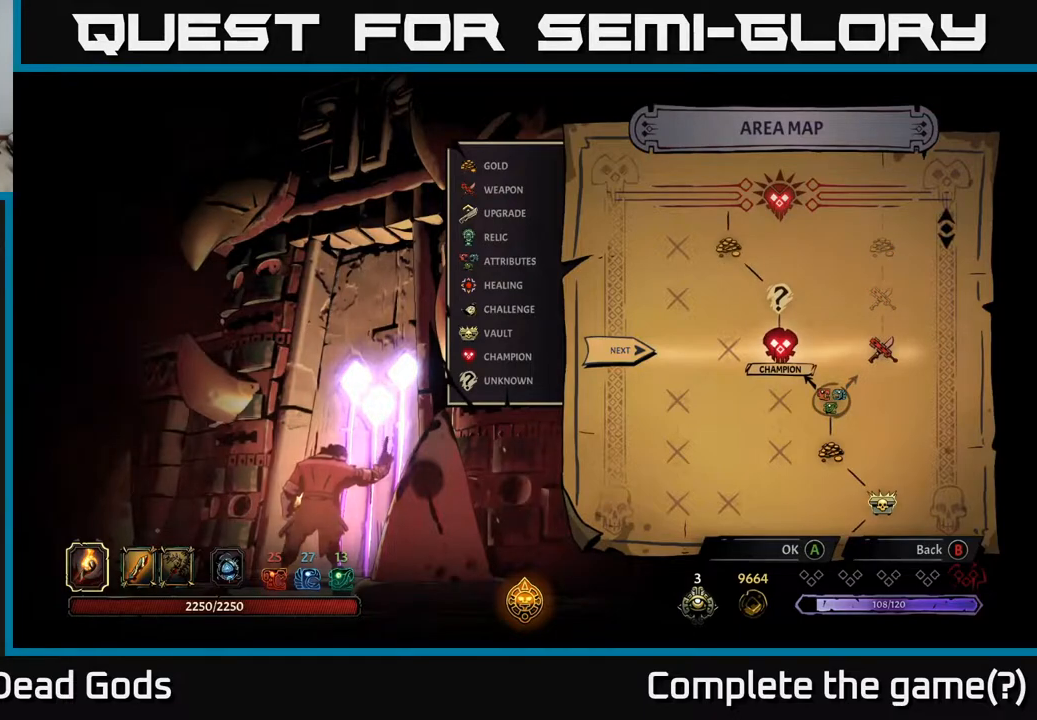
{"buttons": [], "left_stick": "center", "right_stick": "center", "events": [[217, "left_stick", "center"]]}